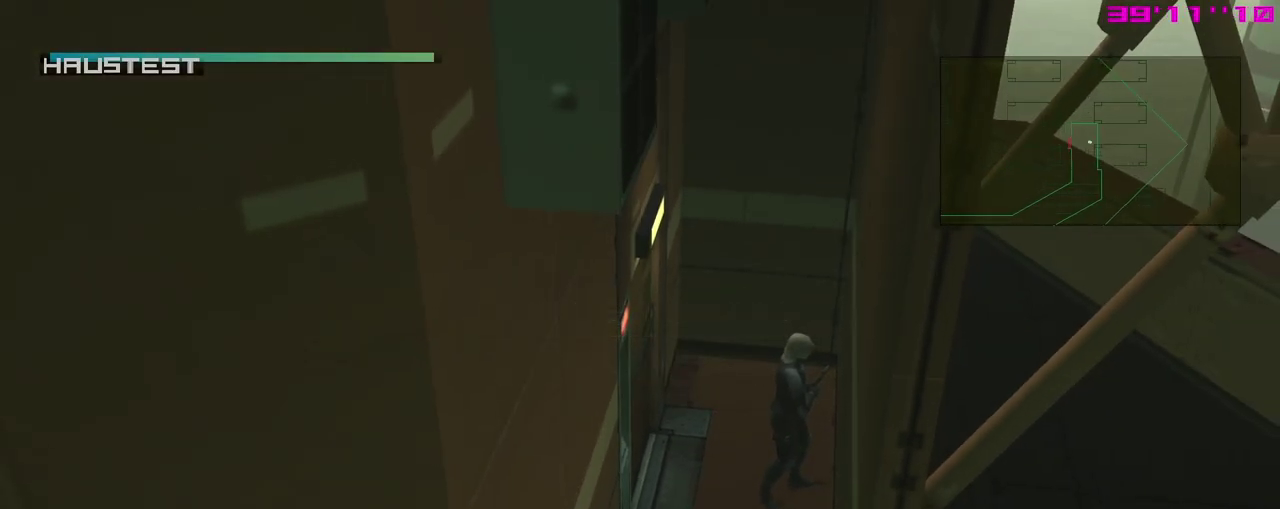
Gameplay with a controller (Xbox layout); each line is a JSON object with the inputs held at the frame after it (dt_ms = milliseconds from this image to that frame). "events" lists button and stick changes between this image and that frame as [ms after this image, input, new state], when the widget could be followed in between. Not read: right_stick.
{"dt_ms": 600, "buttons": ["R1"], "left_stick": "center", "events": [[600, "R1", "down"]]}
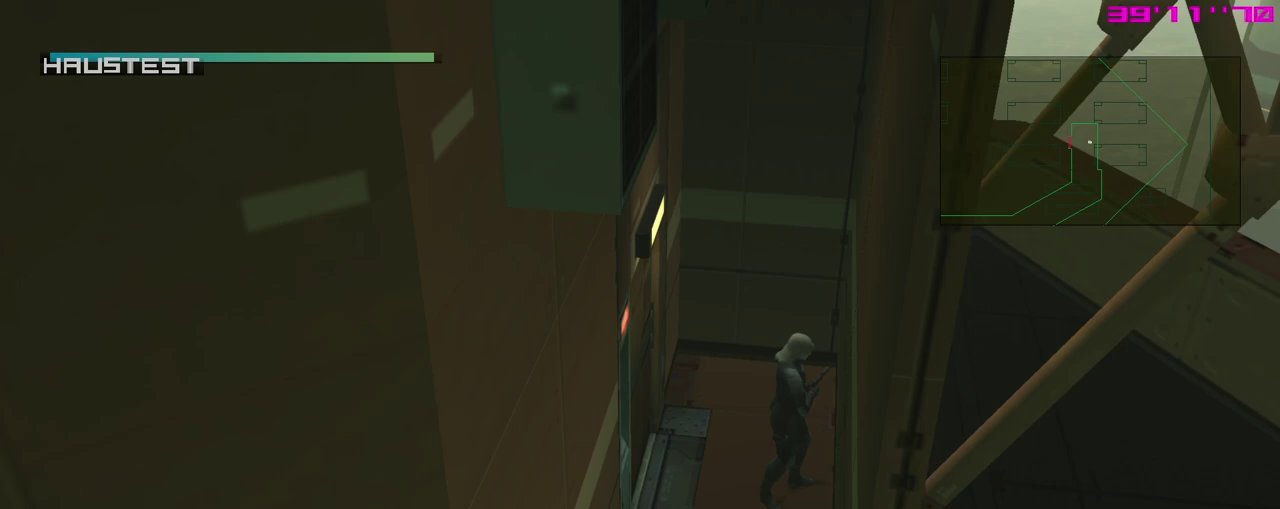
{"dt_ms": 400, "buttons": ["R1"], "left_stick": "right", "events": [[217, "left_stick", "right"]]}
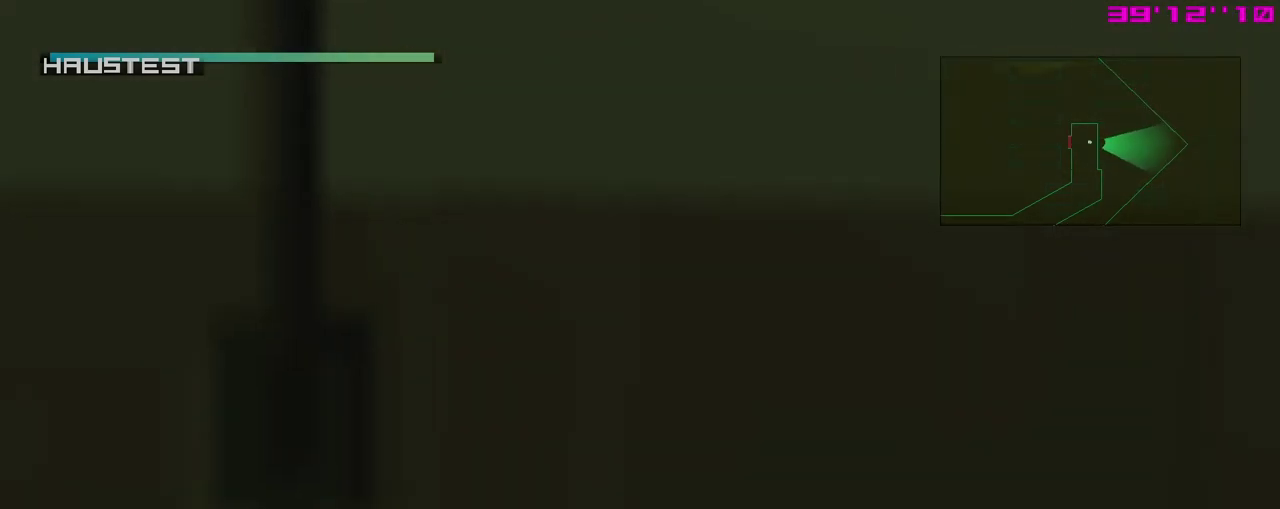
{"dt_ms": 400, "buttons": ["R1"], "left_stick": "down-right", "events": [[283, "left_stick", "down-right"]]}
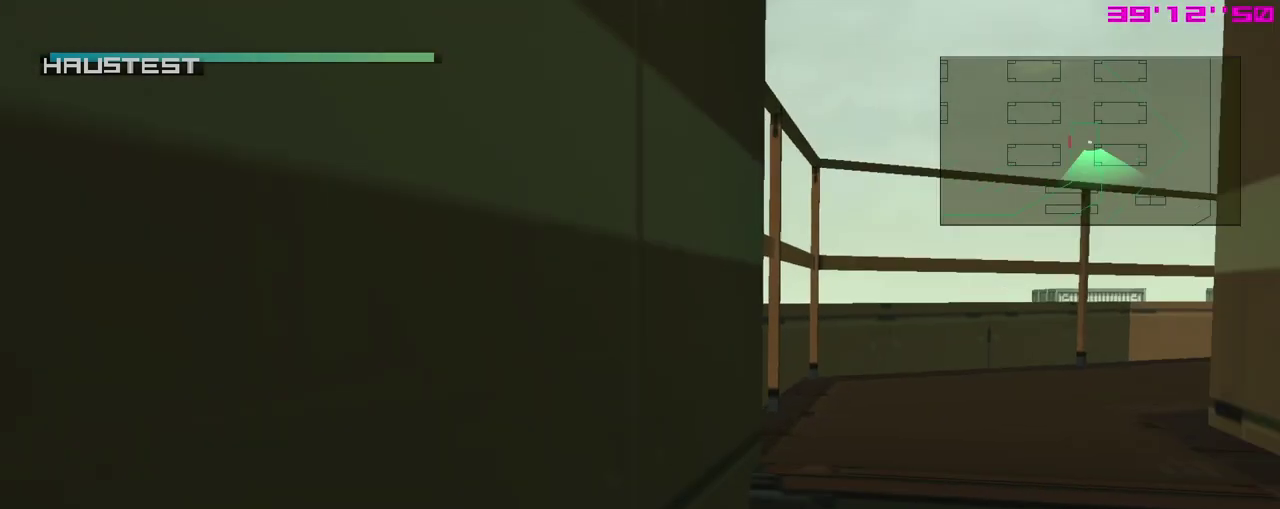
{"dt_ms": 800, "buttons": [], "left_stick": "center", "events": [[83, "left_stick", "center"], [600, "R1", "up"]]}
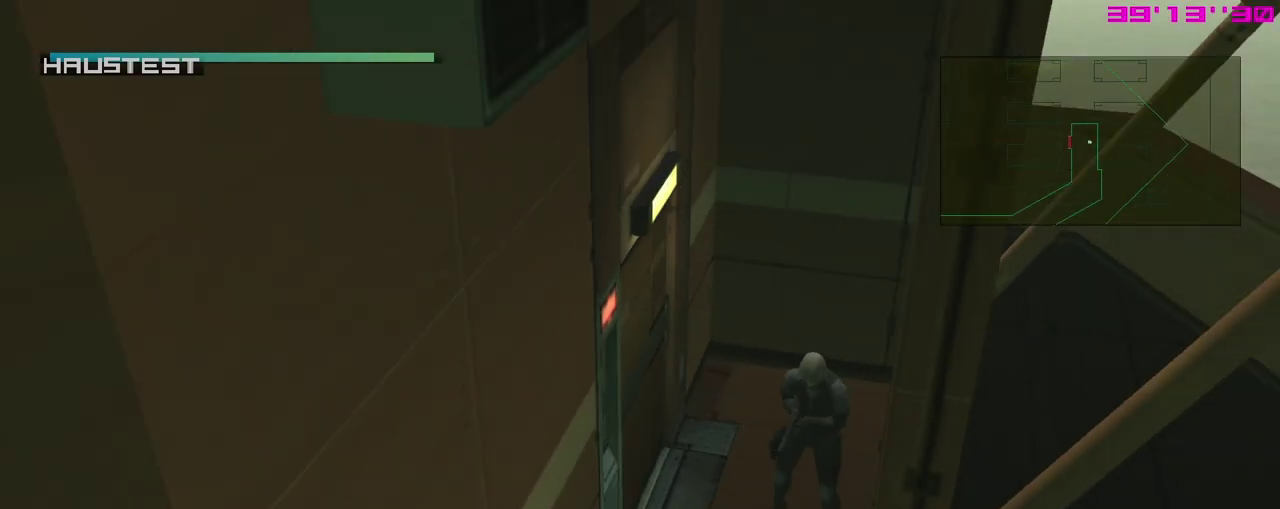
{"dt_ms": 300, "buttons": [], "left_stick": "center", "events": []}
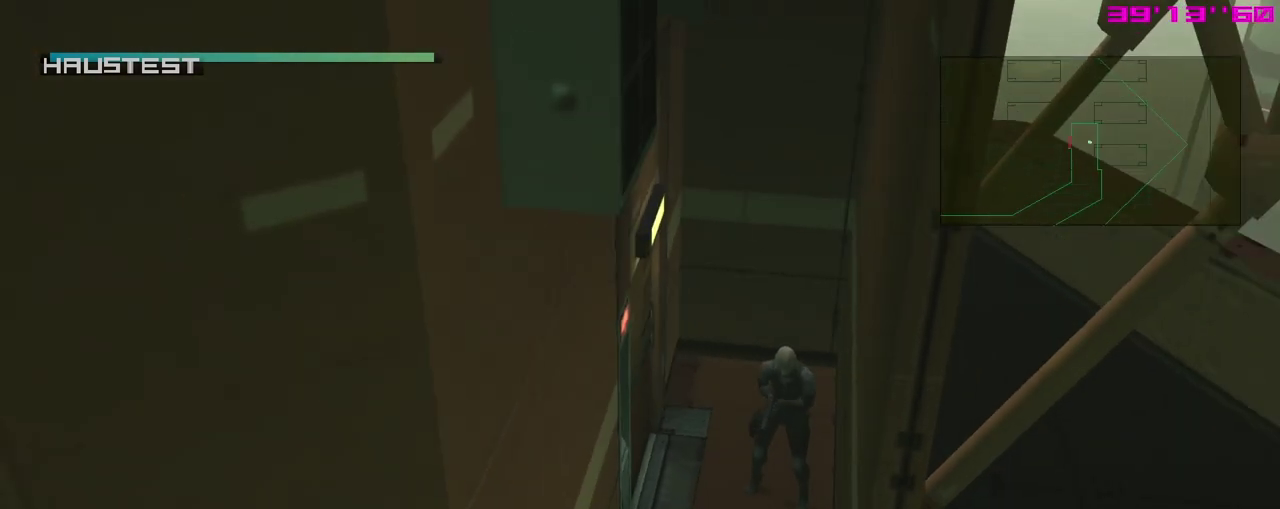
{"dt_ms": 500, "buttons": [], "left_stick": "center", "events": []}
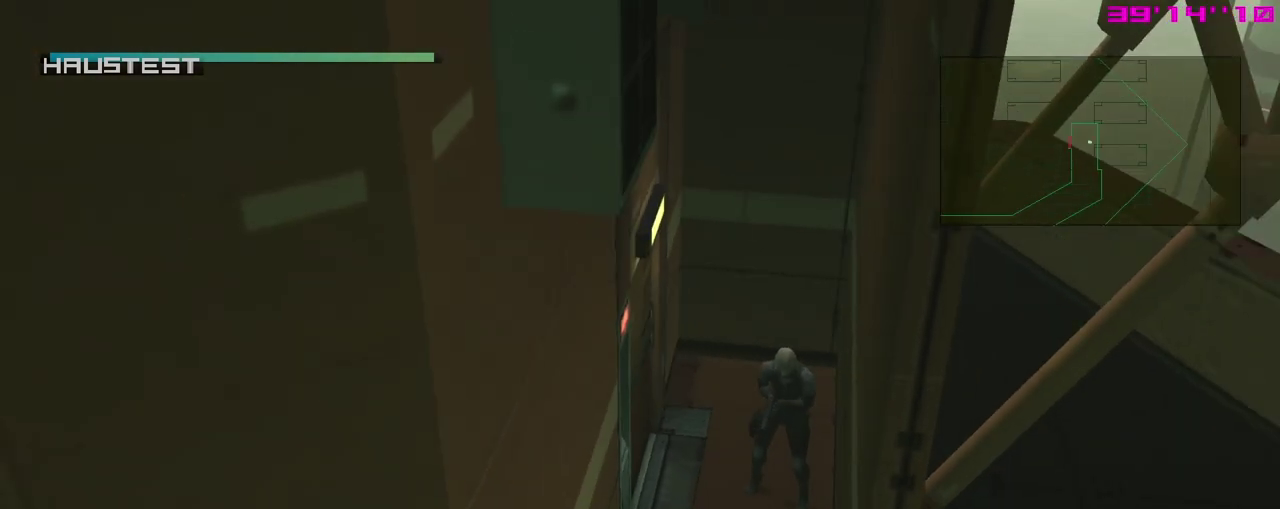
{"dt_ms": 500, "buttons": [], "left_stick": "center", "events": []}
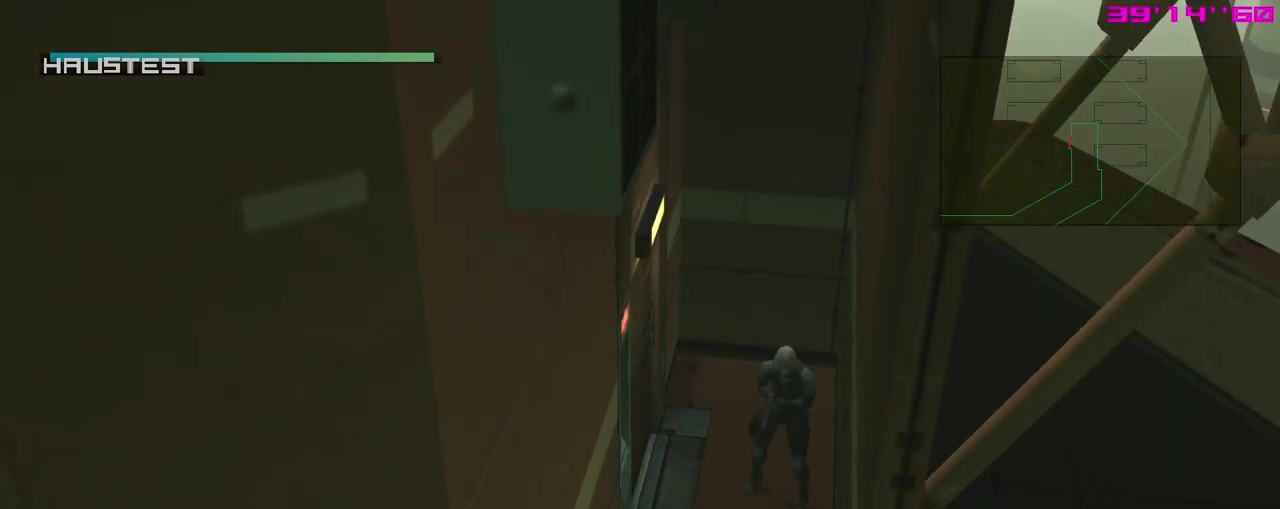
{"dt_ms": 500, "buttons": [], "left_stick": "center", "events": []}
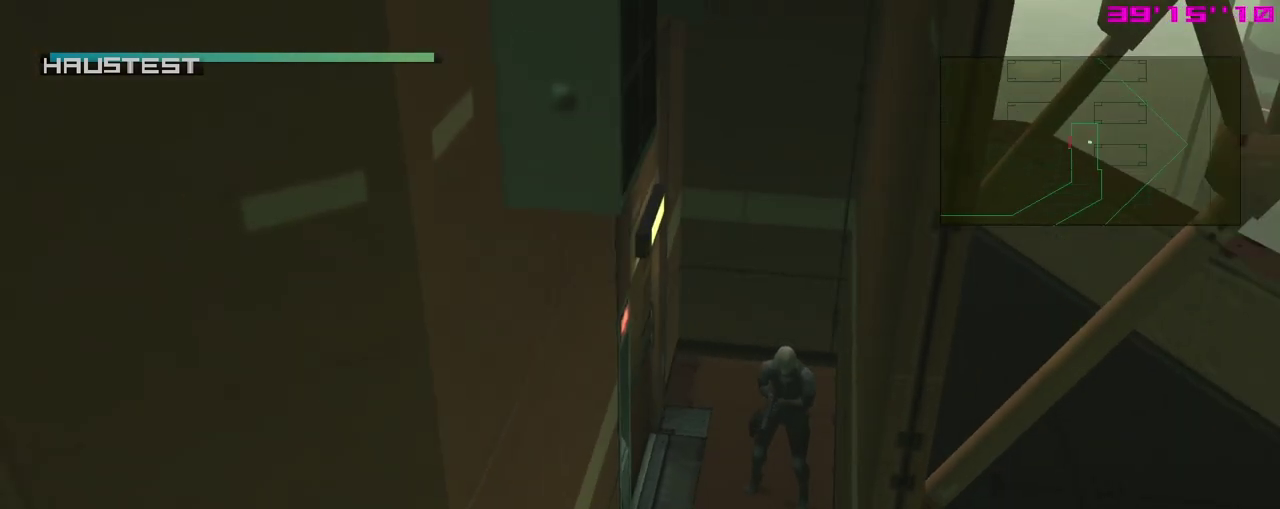
{"dt_ms": 500, "buttons": [], "left_stick": "center", "events": []}
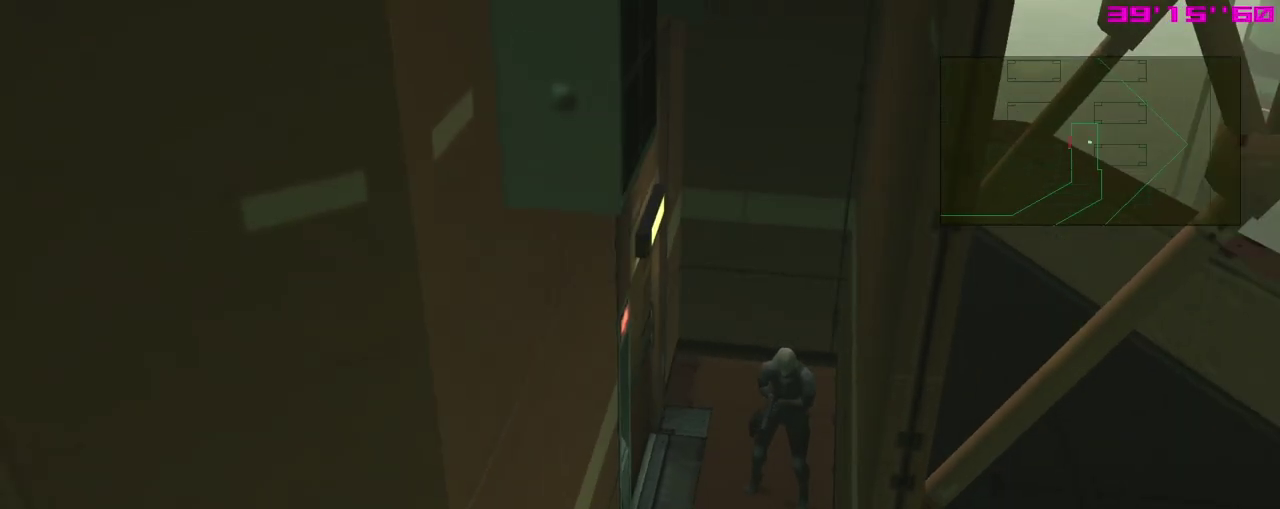
{"dt_ms": 500, "buttons": [], "left_stick": "center", "events": []}
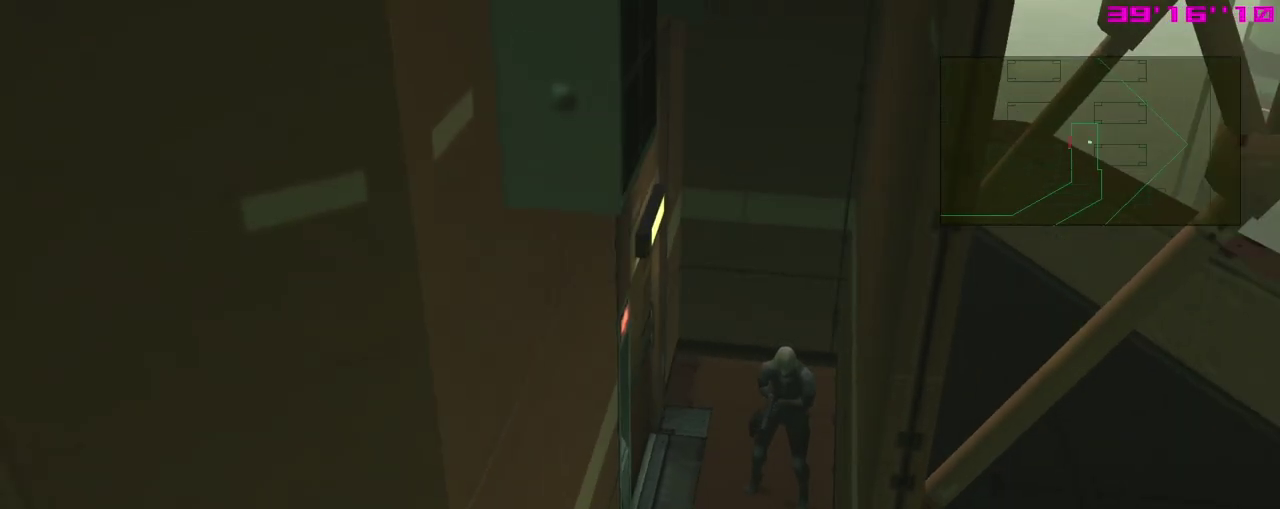
{"dt_ms": 500, "buttons": [], "left_stick": "center", "events": []}
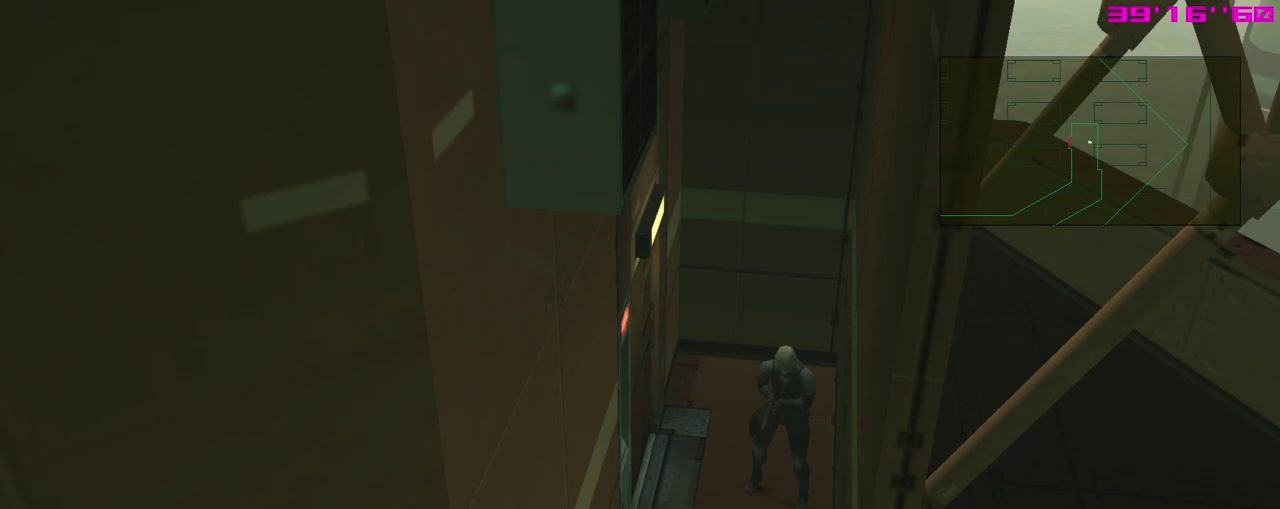
{"dt_ms": 500, "buttons": [], "left_stick": "center", "events": []}
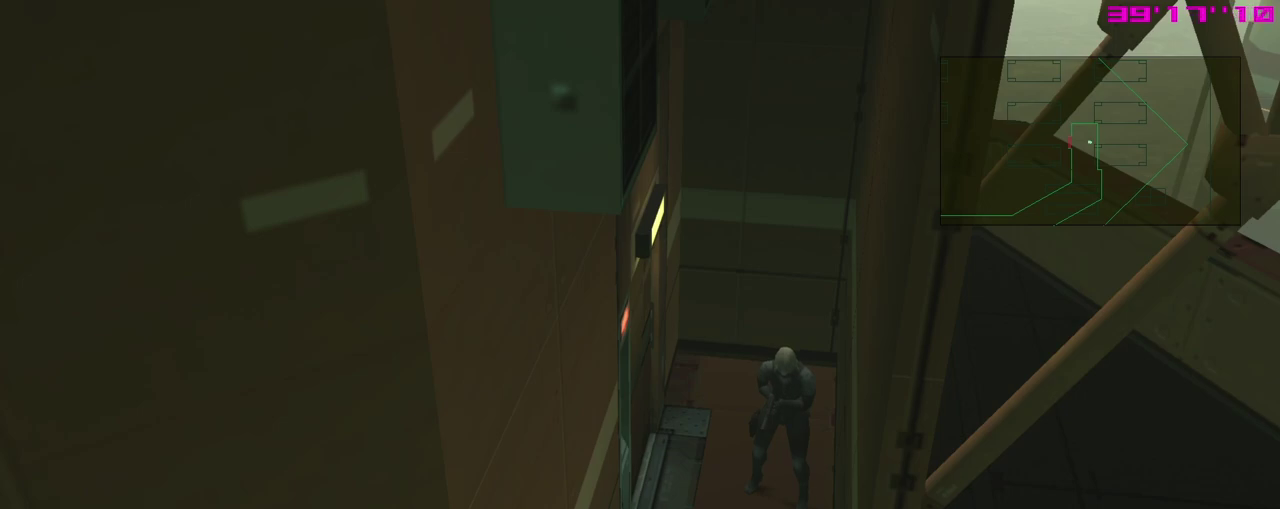
{"dt_ms": 500, "buttons": [], "left_stick": "down-left", "events": [[300, "left_stick", "down-left"]]}
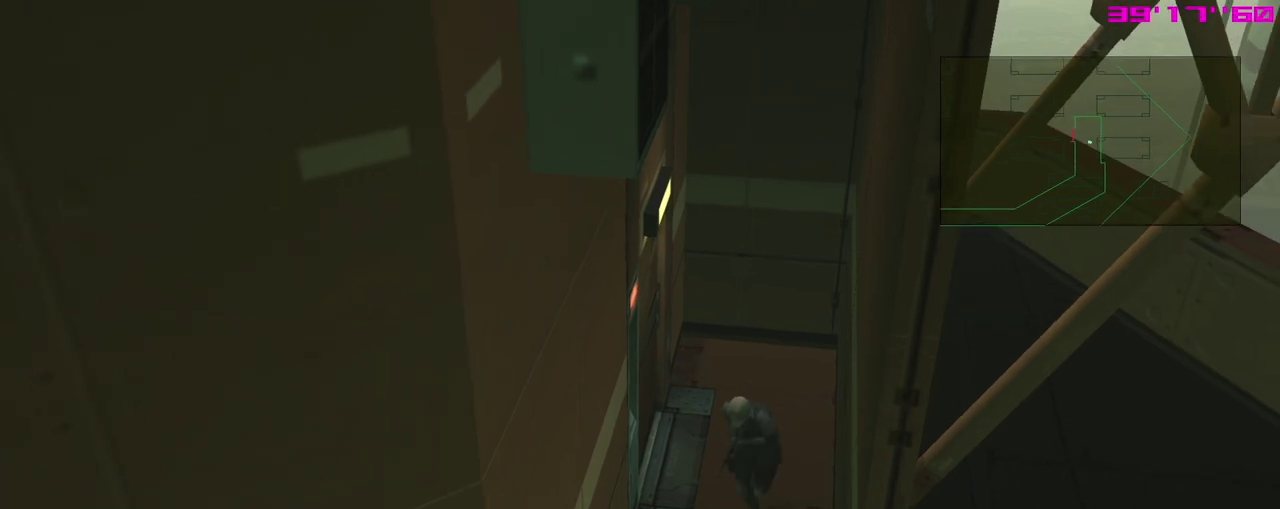
{"dt_ms": 300, "buttons": [], "left_stick": "down", "events": [[50, "left_stick", "down"]]}
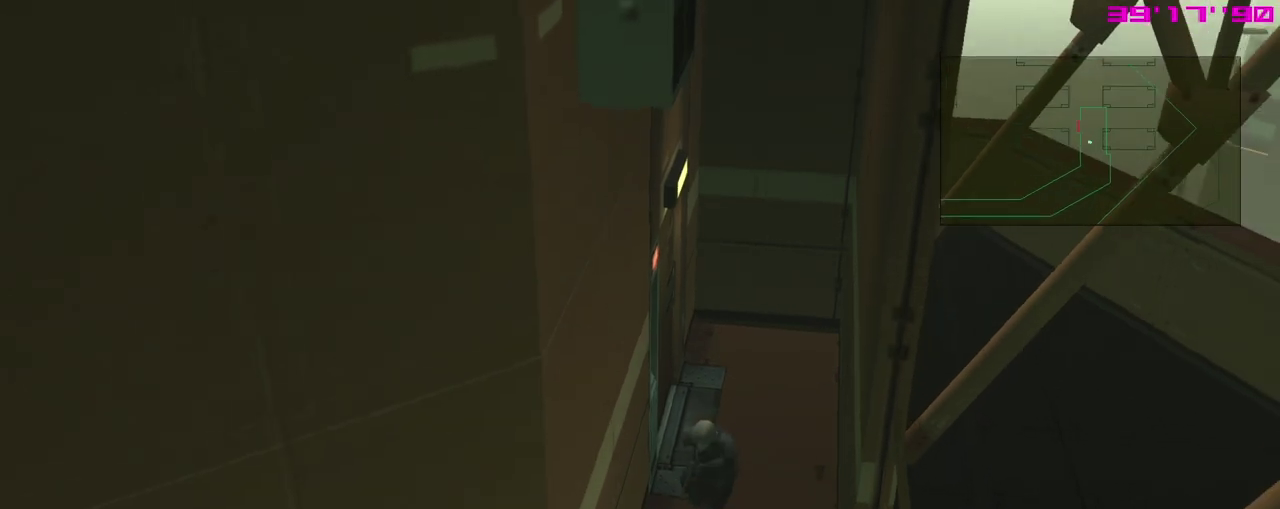
{"dt_ms": 700, "buttons": [], "left_stick": "down", "events": [[50, "left_stick", "center"], [700, "left_stick", "down"]]}
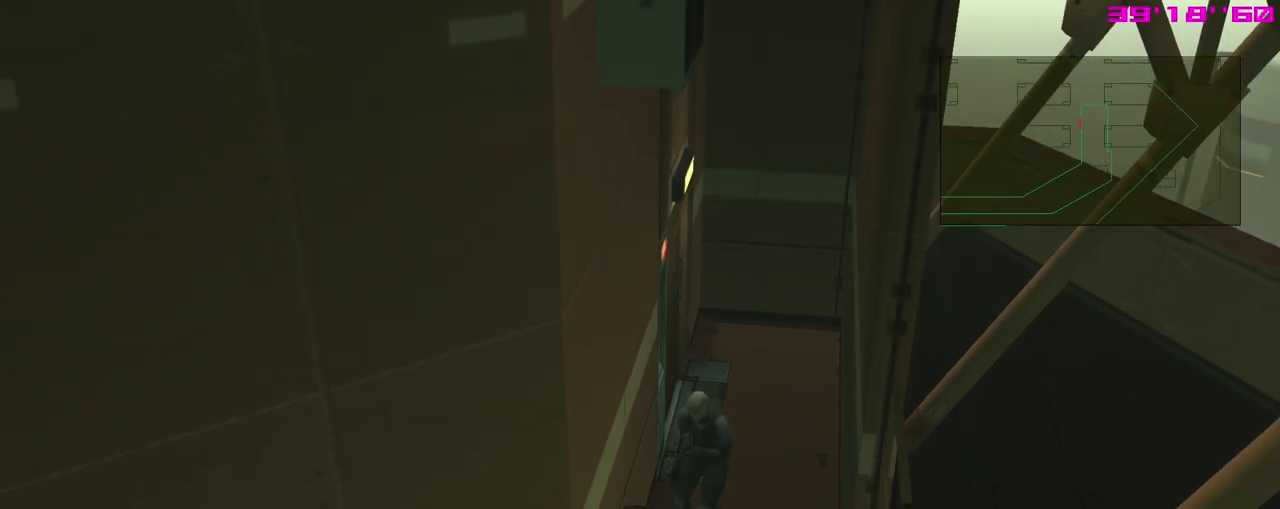
{"dt_ms": 500, "buttons": [], "left_stick": "center", "events": [[100, "left_stick", "center"]]}
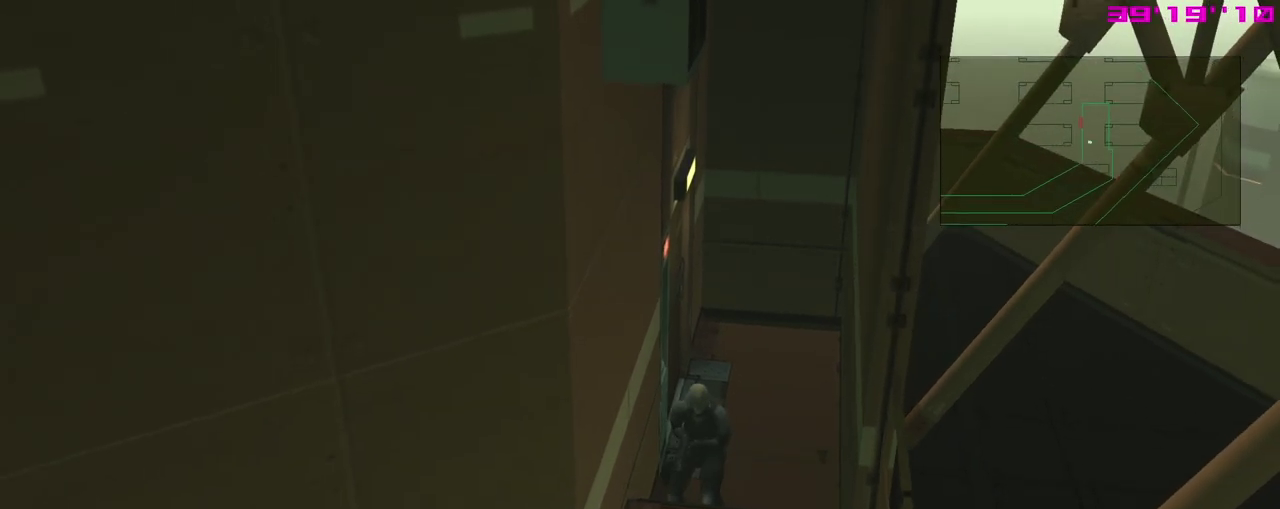
{"dt_ms": 500, "buttons": [], "left_stick": "center", "events": []}
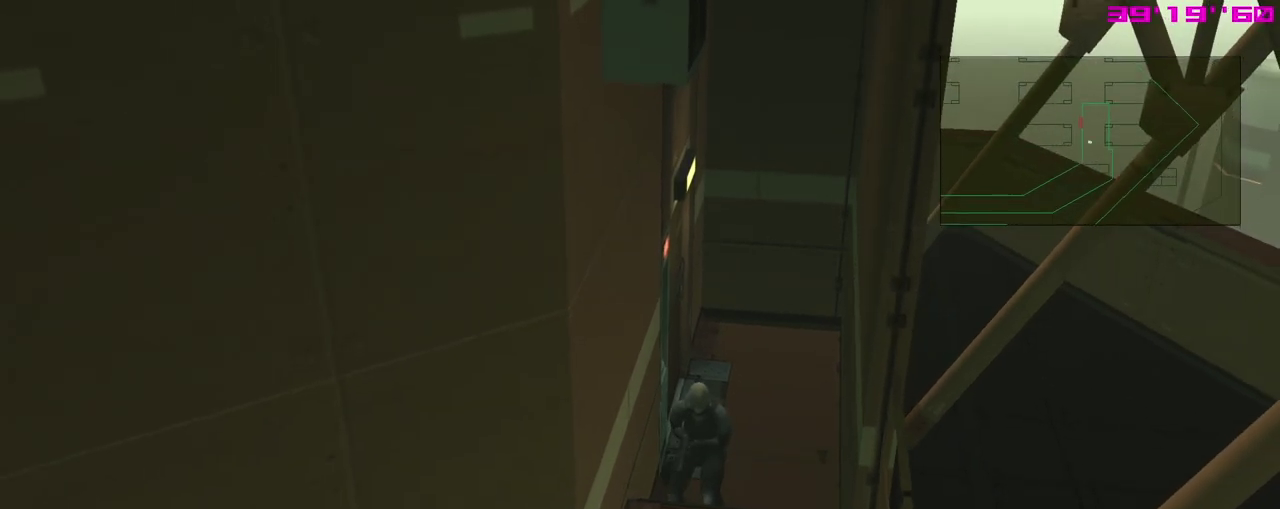
{"dt_ms": 500, "buttons": [], "left_stick": "center", "events": []}
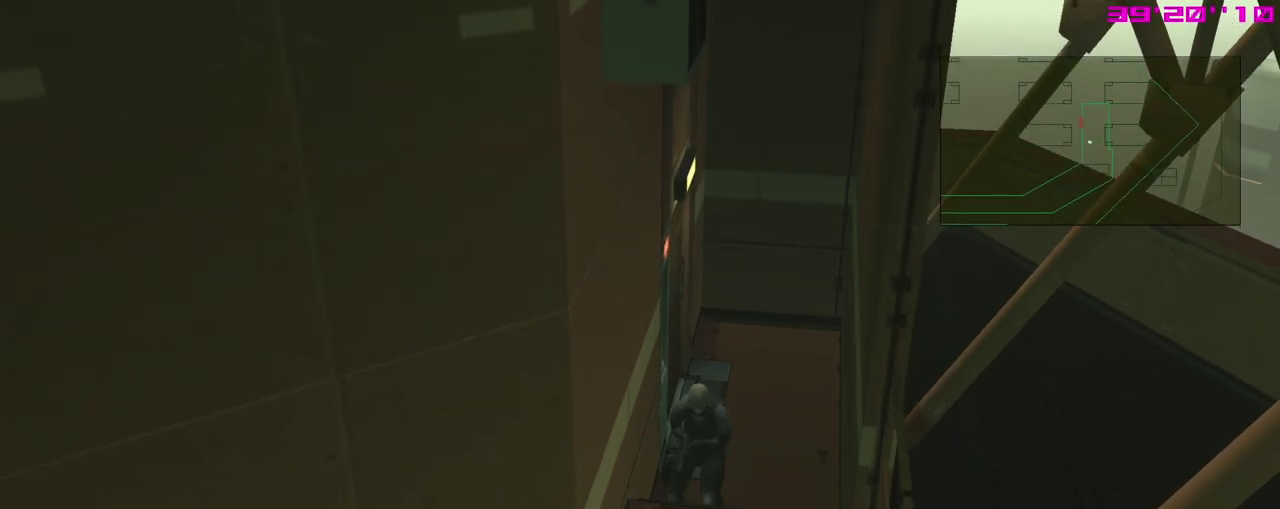
{"dt_ms": 500, "buttons": [], "left_stick": "center", "events": []}
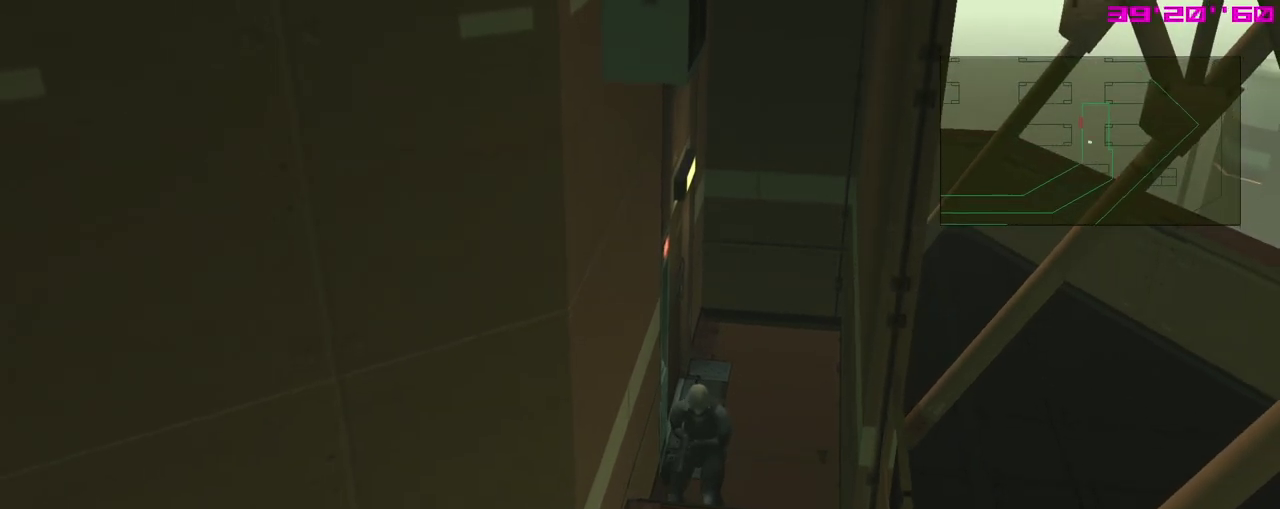
{"dt_ms": 500, "buttons": [], "left_stick": "down-right", "events": [[100, "left_stick", "up"], [167, "left_stick", "up-right"], [467, "left_stick", "down-right"]]}
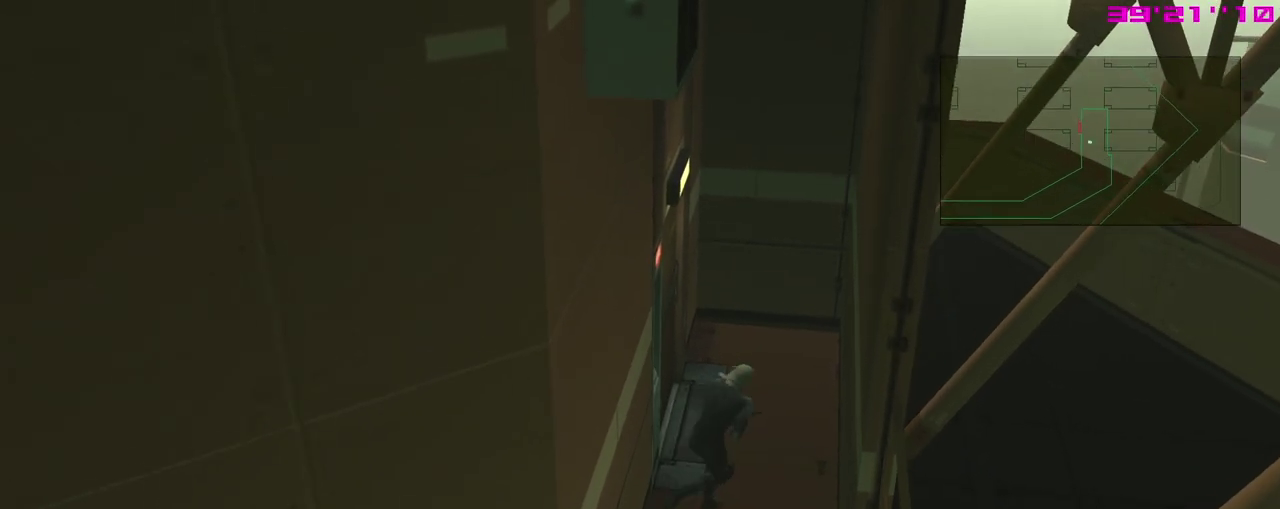
{"dt_ms": 300, "buttons": ["R1"], "left_stick": "center", "events": [[17, "left_stick", "down"], [83, "left_stick", "down-left"], [133, "left_stick", "center"], [267, "R1", "down"]]}
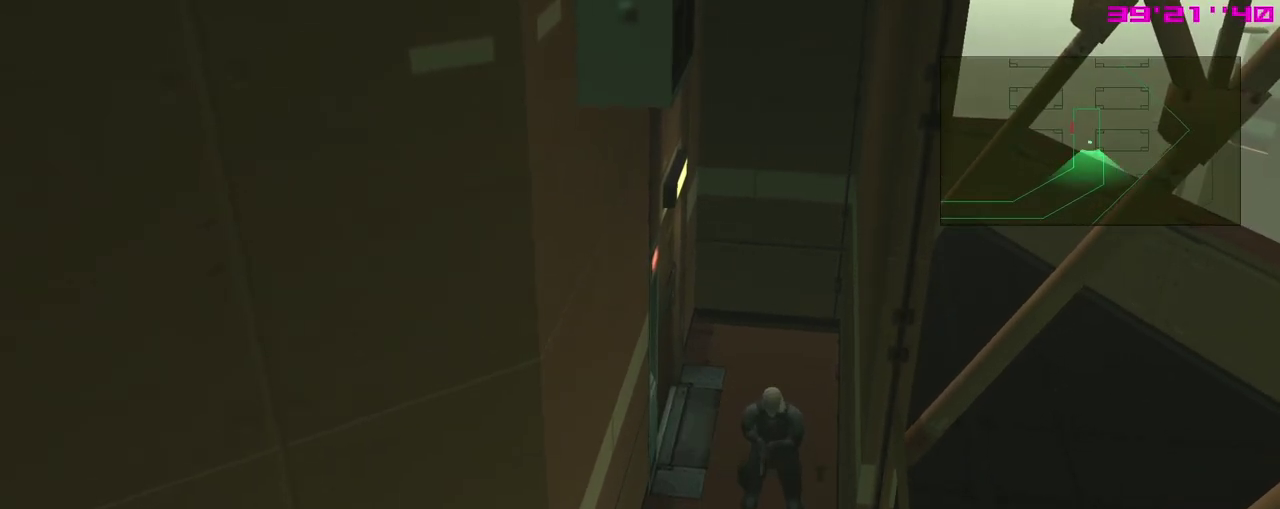
{"dt_ms": 500, "buttons": ["R1"], "left_stick": "down-right", "events": [[267, "left_stick", "down-right"]]}
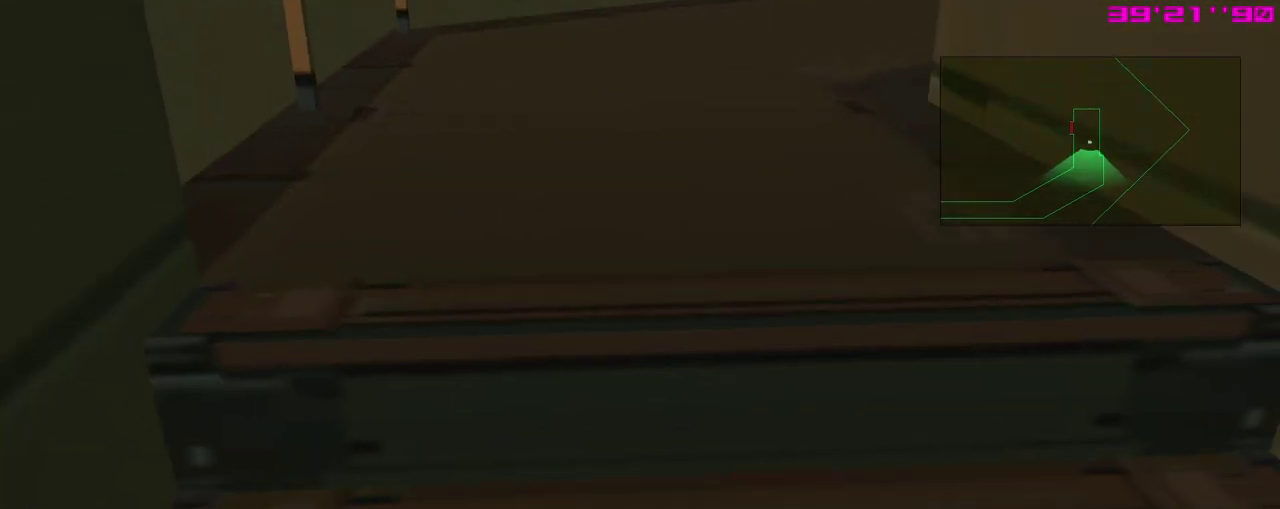
{"dt_ms": 700, "buttons": [], "left_stick": "center", "events": [[17, "left_stick", "center"], [217, "left_stick", "down"], [383, "left_stick", "center"], [583, "R1", "up"]]}
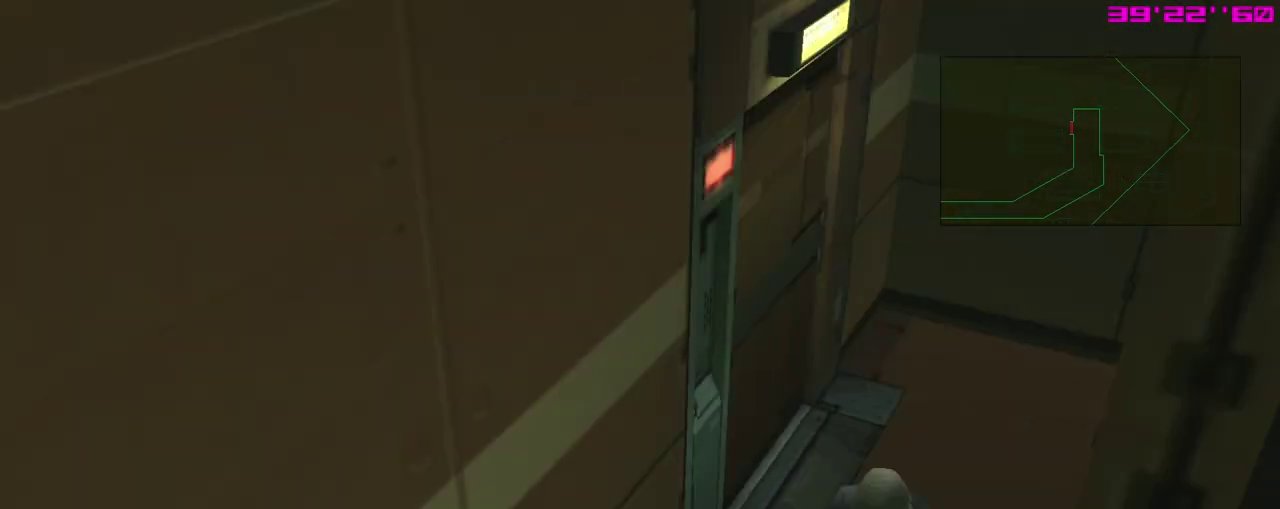
{"dt_ms": 600, "buttons": ["A"], "left_stick": "down-left", "events": [[333, "left_stick", "down"], [400, "left_stick", "down-left"], [583, "A", "down"]]}
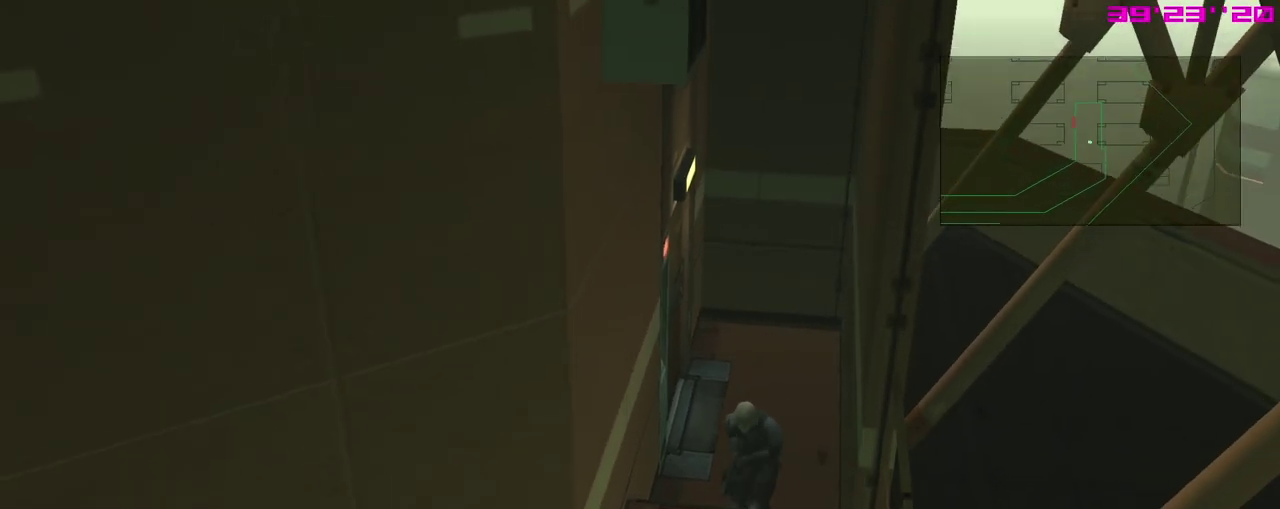
{"dt_ms": 400, "buttons": [], "left_stick": "down", "events": [[67, "left_stick", "down"], [150, "A", "up"]]}
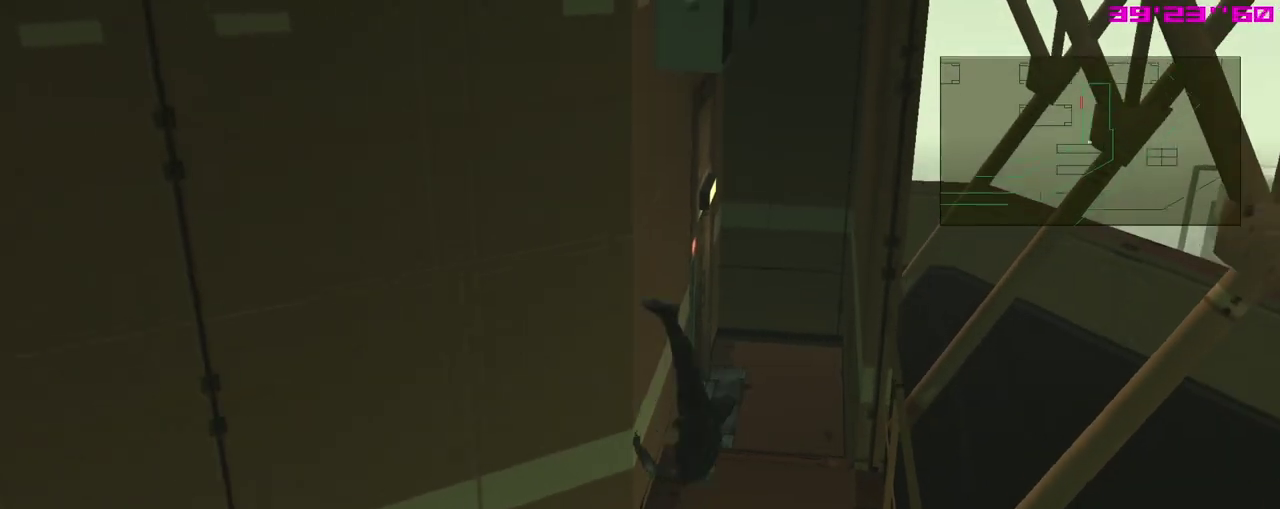
{"dt_ms": 300, "buttons": [], "left_stick": "center", "events": [[250, "left_stick", "center"]]}